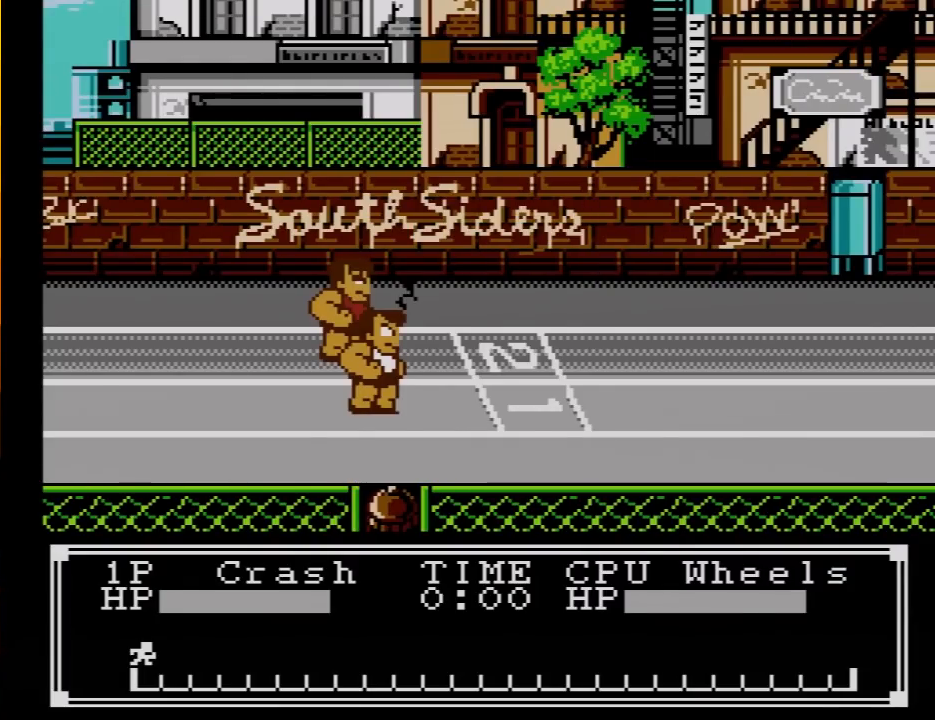
Gameplay with a controller (Nintendo layout); each line is a JSON object with the inputs held at the frame after it. "events" lists button and stick changes between this image and that frame as [ms after this image, input, new state], when the widget could be followed in between. Not read: L3 R3.
{"buttons": ["DPAD_RIGHT"], "events": [[50, "DPAD_RIGHT", "up"], [117, "DPAD_RIGHT", "down"], [267, "DPAD_RIGHT", "up"], [367, "DPAD_RIGHT", "down"]]}
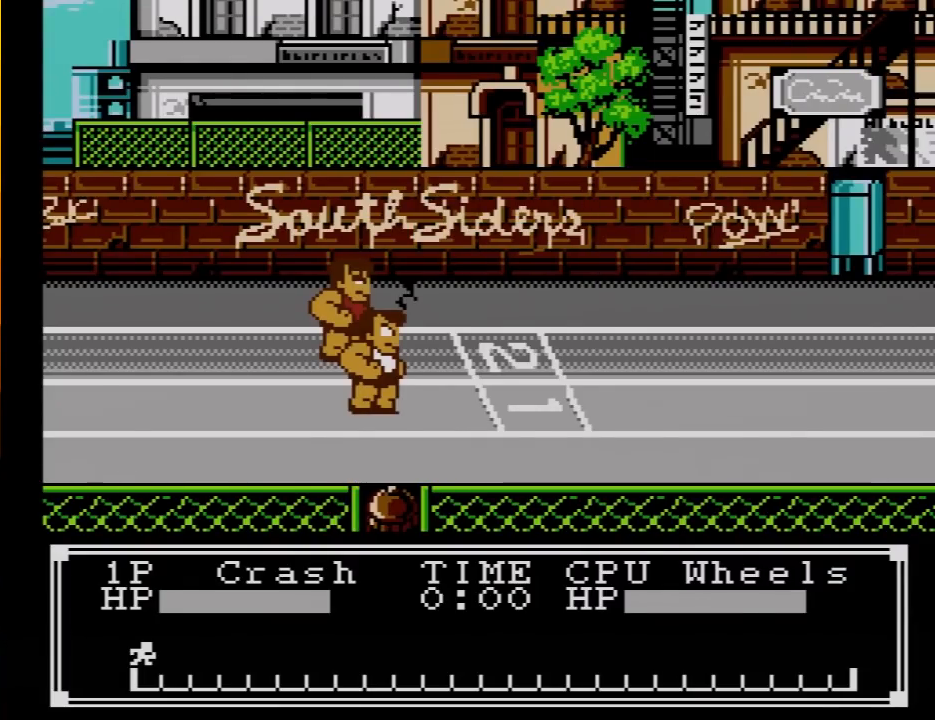
{"buttons": [], "events": [[17, "DPAD_RIGHT", "up"], [117, "DPAD_RIGHT", "down"], [267, "DPAD_RIGHT", "up"], [333, "DPAD_RIGHT", "down"], [450, "DPAD_RIGHT", "up"]]}
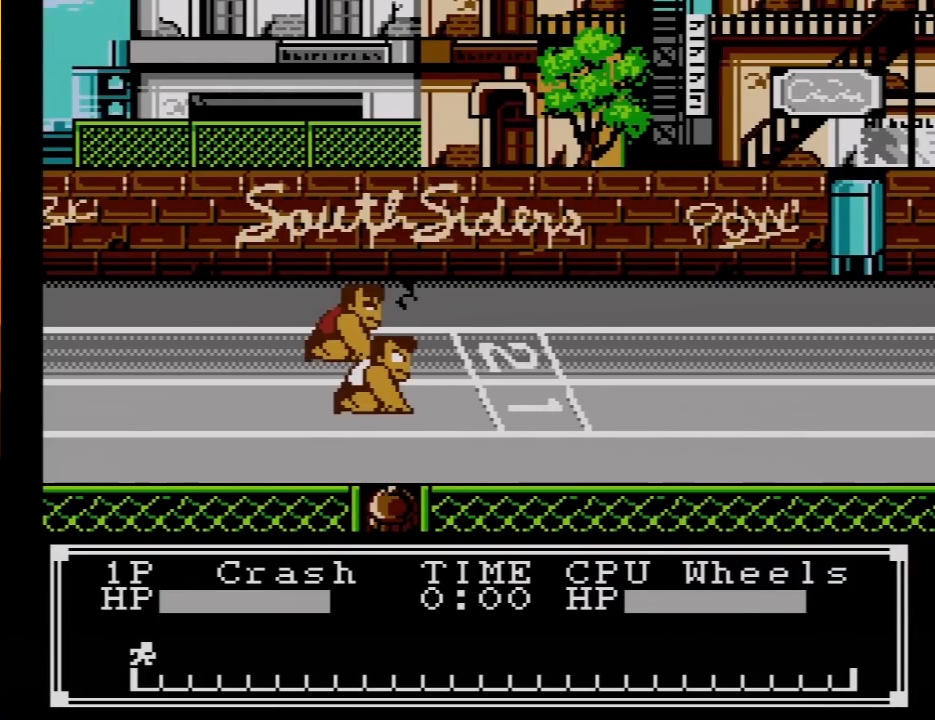
{"buttons": ["DPAD_RIGHT"], "events": [[17, "DPAD_RIGHT", "down"], [150, "DPAD_RIGHT", "up"], [200, "DPAD_RIGHT", "down"], [367, "DPAD_RIGHT", "up"], [433, "DPAD_RIGHT", "down"]]}
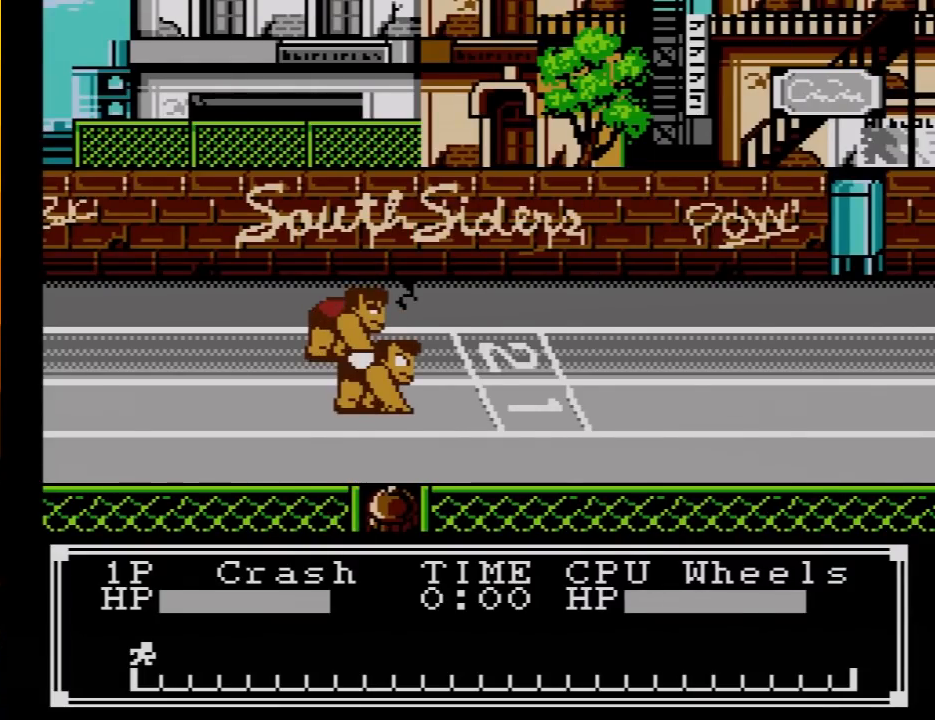
{"buttons": ["DPAD_RIGHT"], "events": [[50, "DPAD_RIGHT", "up"], [150, "DPAD_RIGHT", "down"], [233, "DPAD_RIGHT", "up"], [300, "DPAD_RIGHT", "down"], [400, "A", "down"], [400, "B", "down"], [417, "DPAD_RIGHT", "up"], [483, "A", "up"], [483, "B", "up"], [483, "DPAD_RIGHT", "down"]]}
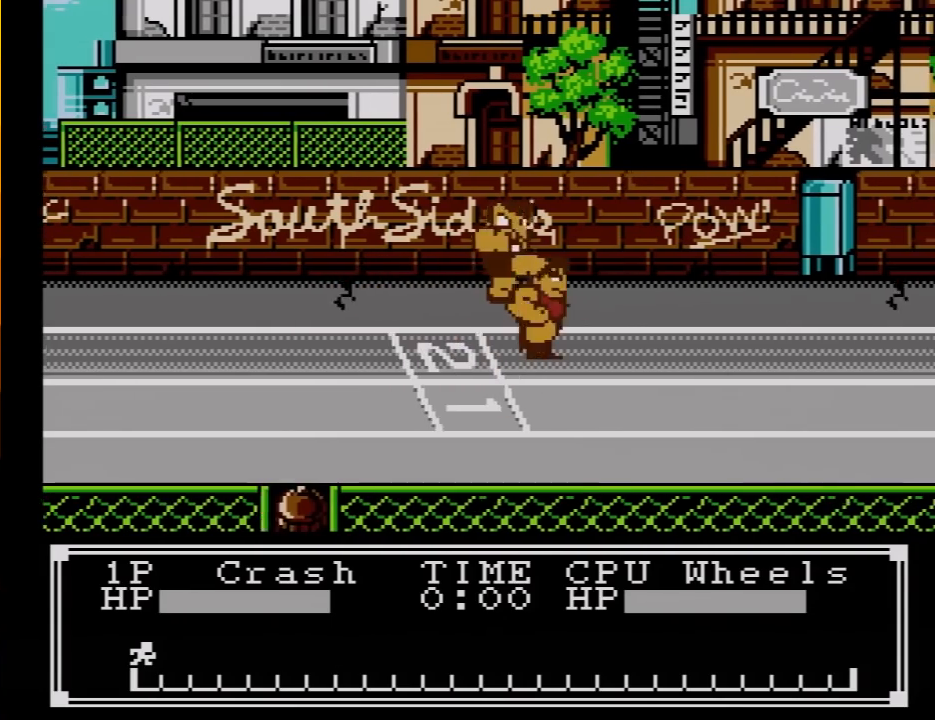
{"buttons": ["DPAD_RIGHT"], "events": [[50, "A", "down"], [50, "B", "down"], [117, "DPAD_RIGHT", "up"], [150, "B", "up"], [150, "DPAD_RIGHT", "down"], [167, "A", "up"], [200, "A", "down"], [200, "B", "down"], [333, "B", "up"], [333, "DPAD_RIGHT", "up"], [367, "A", "up"], [383, "DPAD_RIGHT", "down"]]}
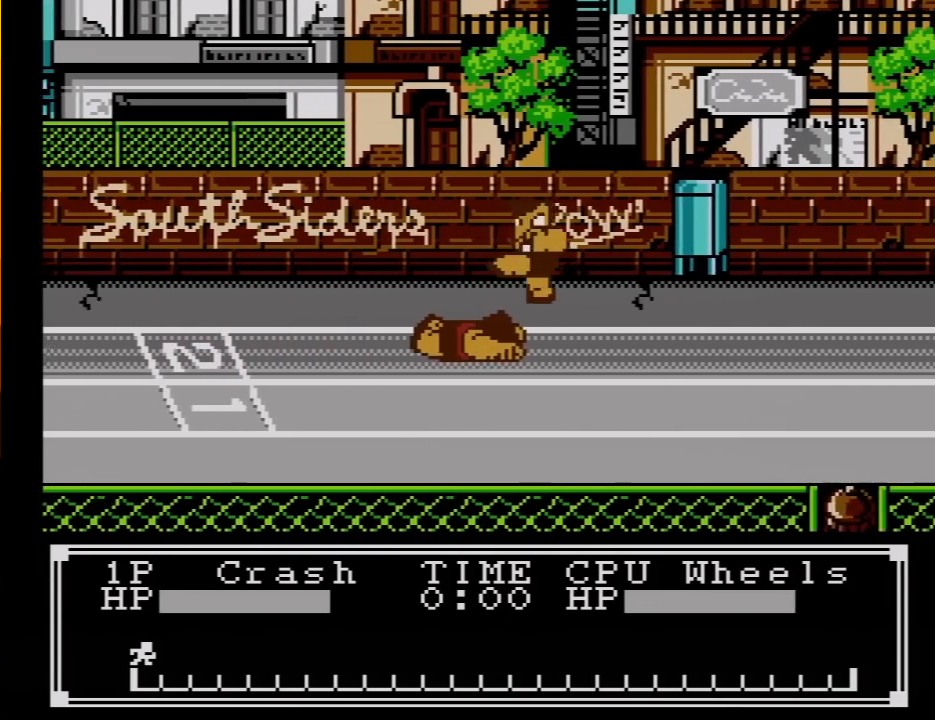
{"buttons": [], "events": [[17, "DPAD_RIGHT", "up"], [117, "DPAD_RIGHT", "down"], [233, "DPAD_RIGHT", "up"], [300, "DPAD_RIGHT", "down"], [417, "DPAD_RIGHT", "up"]]}
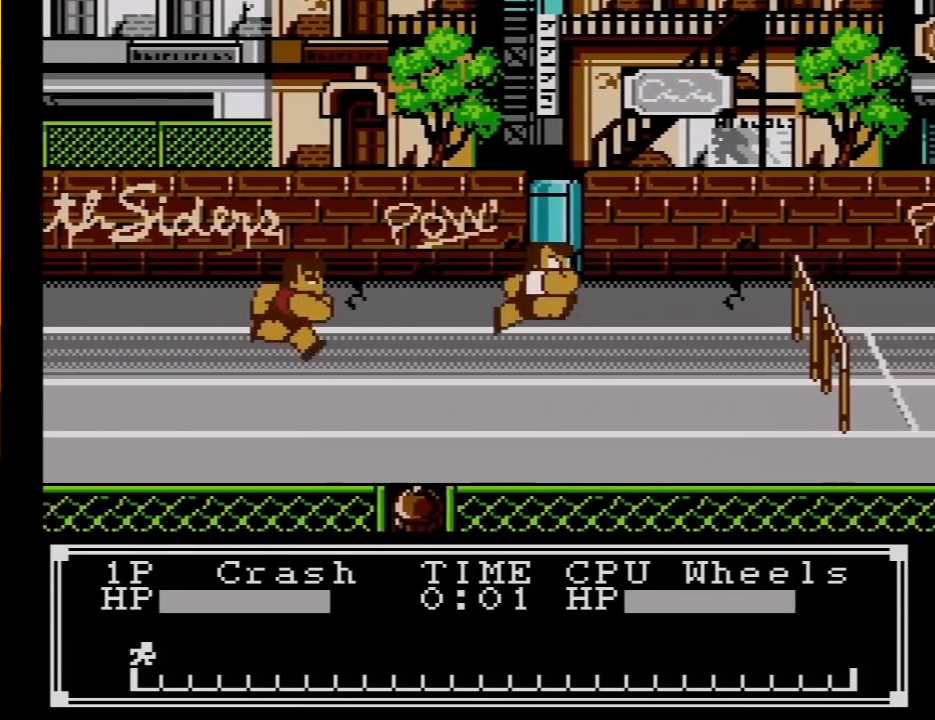
{"buttons": ["A", "DPAD_RIGHT"], "events": [[17, "DPAD_RIGHT", "down"], [150, "DPAD_RIGHT", "up"], [200, "DPAD_RIGHT", "down"], [367, "DPAD_RIGHT", "up"], [400, "DPAD_RIGHT", "down"], [417, "A", "down"]]}
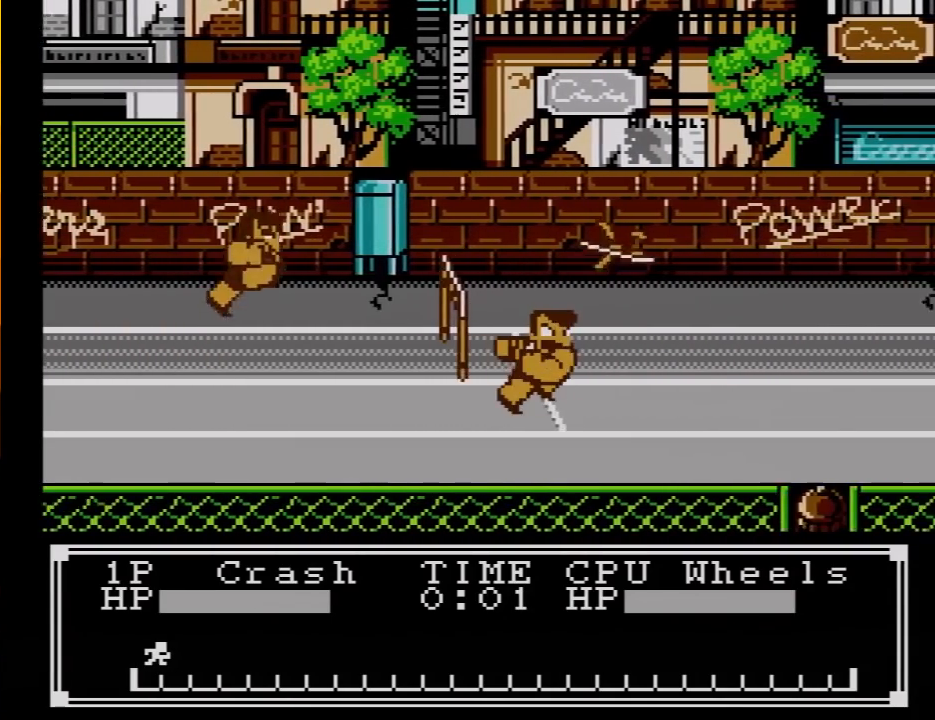
{"buttons": ["A", "DPAD_RIGHT"], "events": [[17, "A", "up"], [50, "DPAD_RIGHT", "up"], [167, "DPAD_RIGHT", "down"], [200, "DPAD_UP", "down"], [233, "DPAD_UP", "up"], [300, "DPAD_RIGHT", "up"], [367, "DPAD_RIGHT", "down"], [417, "A", "down"]]}
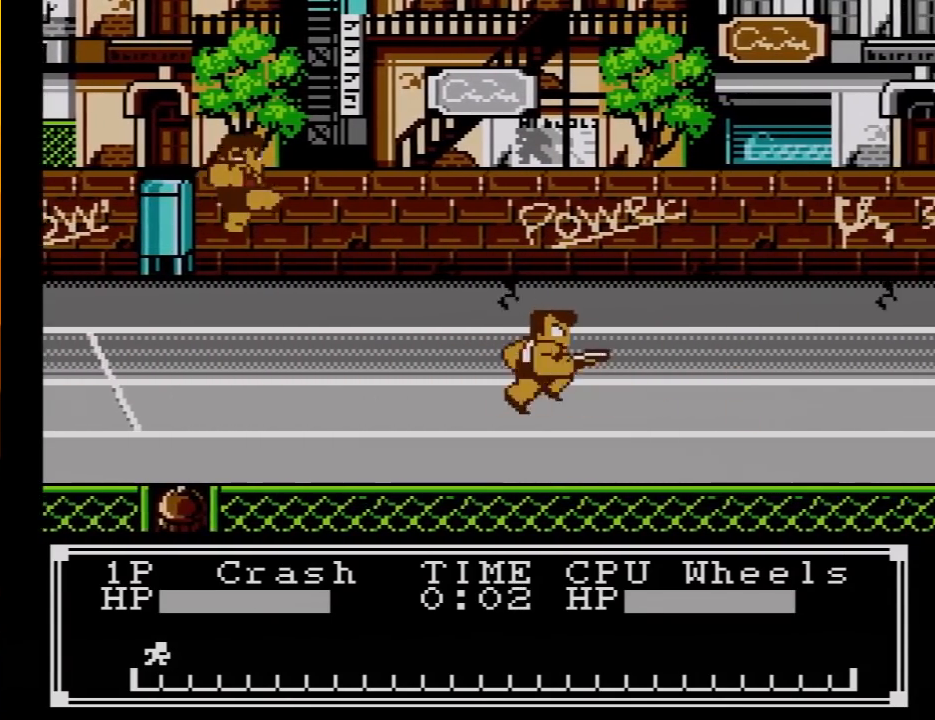
{"buttons": ["A", "DPAD_RIGHT"], "events": [[50, "A", "up"], [50, "DPAD_RIGHT", "up"], [117, "DPAD_RIGHT", "down"], [233, "DPAD_RIGHT", "up"], [333, "DPAD_RIGHT", "down"], [450, "A", "down"], [450, "DPAD_RIGHT", "up"], [483, "DPAD_RIGHT", "down"]]}
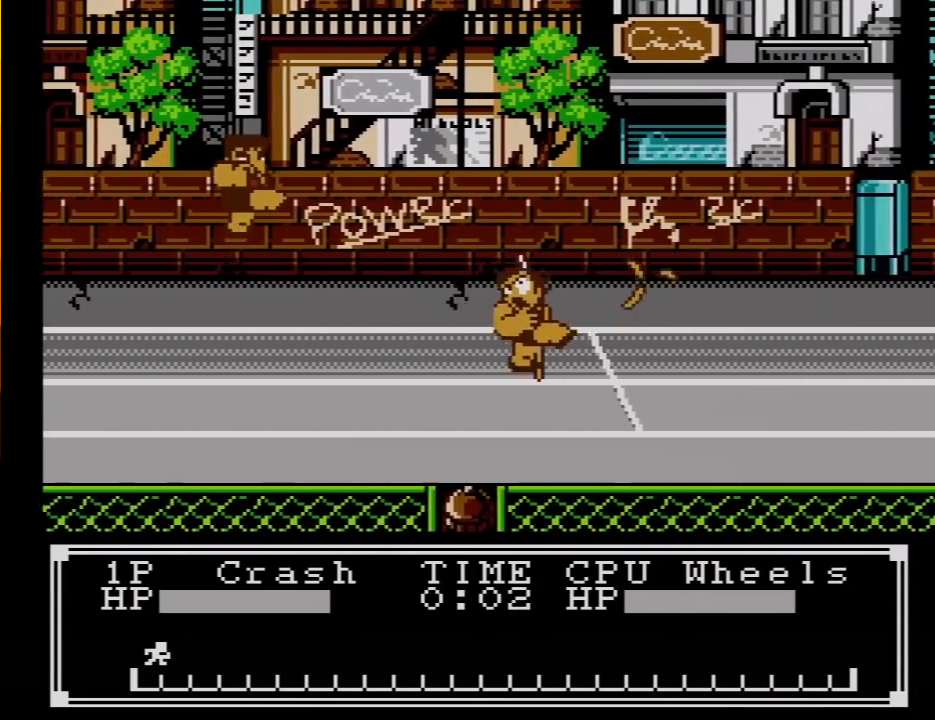
{"buttons": ["A", "DPAD_RIGHT"], "events": [[83, "A", "up"], [150, "DPAD_RIGHT", "up"], [233, "DPAD_RIGHT", "down"], [333, "DPAD_RIGHT", "up"], [433, "DPAD_RIGHT", "down"], [483, "A", "down"]]}
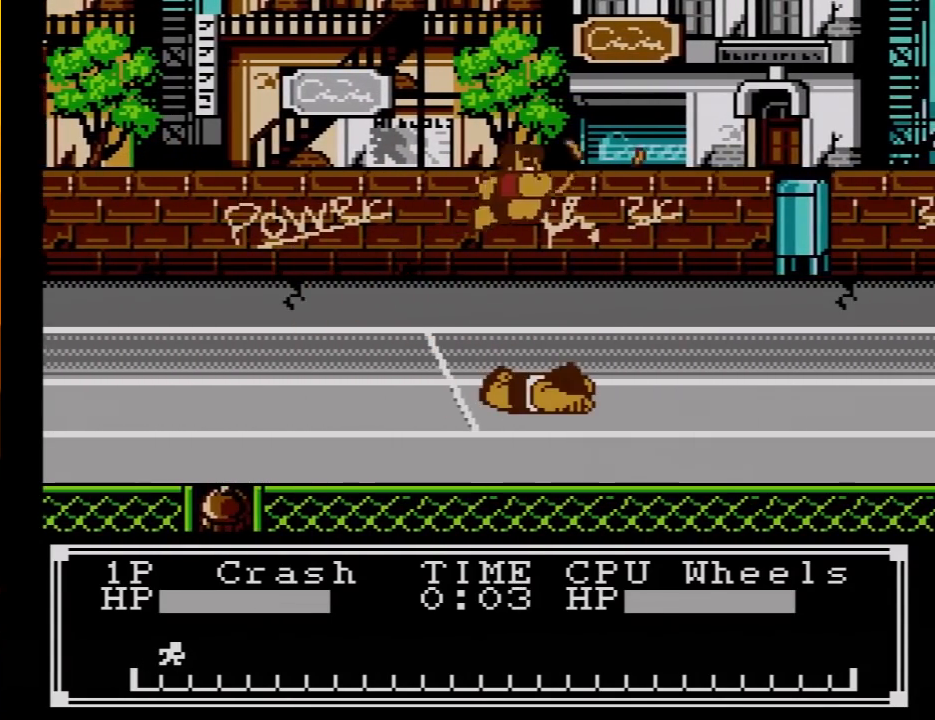
{"buttons": [], "events": [[50, "DPAD_RIGHT", "up"], [83, "DPAD_RIGHT", "down"], [117, "A", "up"], [167, "A", "down"], [167, "B", "down"], [233, "DPAD_RIGHT", "up"], [300, "A", "up"], [300, "B", "up"], [300, "DPAD_RIGHT", "down"], [450, "DPAD_RIGHT", "up"]]}
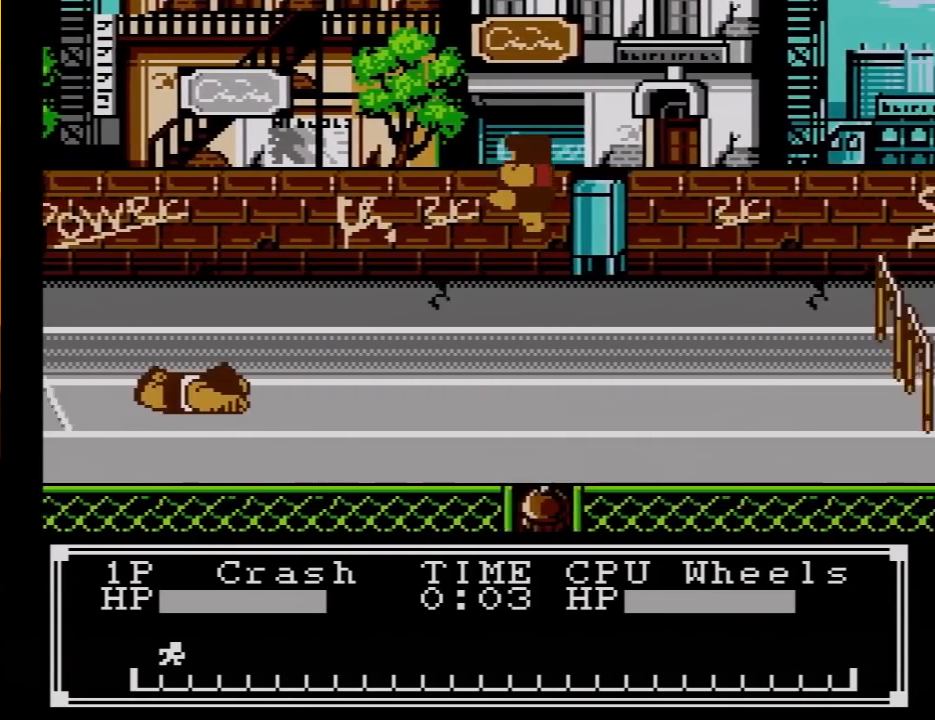
{"buttons": ["DPAD_RIGHT"], "events": [[17, "DPAD_RIGHT", "down"], [150, "DPAD_RIGHT", "up"], [200, "DPAD_RIGHT", "down"], [333, "A", "down"], [333, "DPAD_RIGHT", "up"], [383, "B", "down"], [433, "A", "up"], [433, "B", "up"], [433, "DPAD_RIGHT", "down"]]}
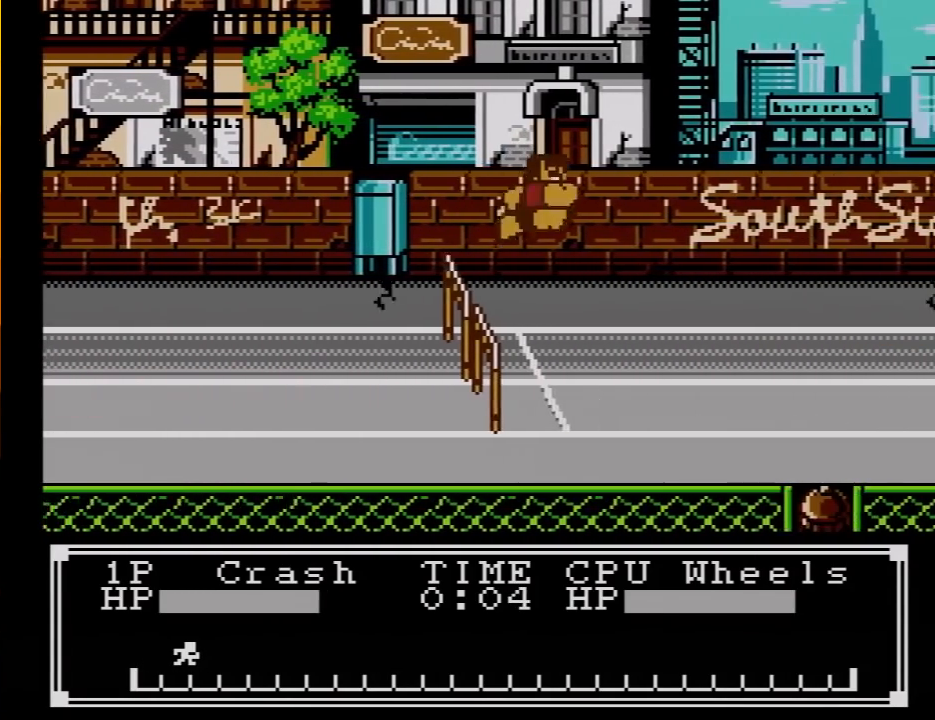
{"buttons": [], "events": [[17, "A", "down"], [17, "B", "down"], [50, "DPAD_RIGHT", "up"], [117, "DPAD_RIGHT", "down"], [167, "A", "up"], [167, "B", "up"], [233, "DPAD_RIGHT", "up"], [333, "DPAD_RIGHT", "down"], [450, "DPAD_RIGHT", "up"]]}
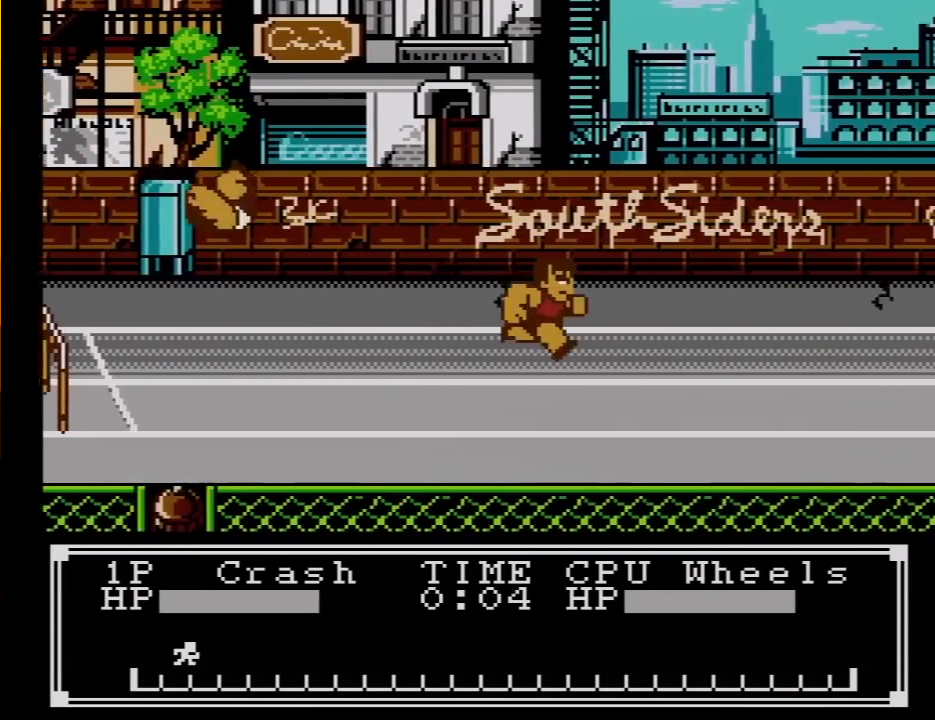
{"buttons": ["A", "B", "DPAD_RIGHT"], "events": [[50, "DPAD_RIGHT", "down"], [167, "DPAD_RIGHT", "up"], [267, "DPAD_RIGHT", "down"], [400, "DPAD_RIGHT", "up"], [417, "A", "down"], [417, "B", "down"], [450, "DPAD_RIGHT", "down"]]}
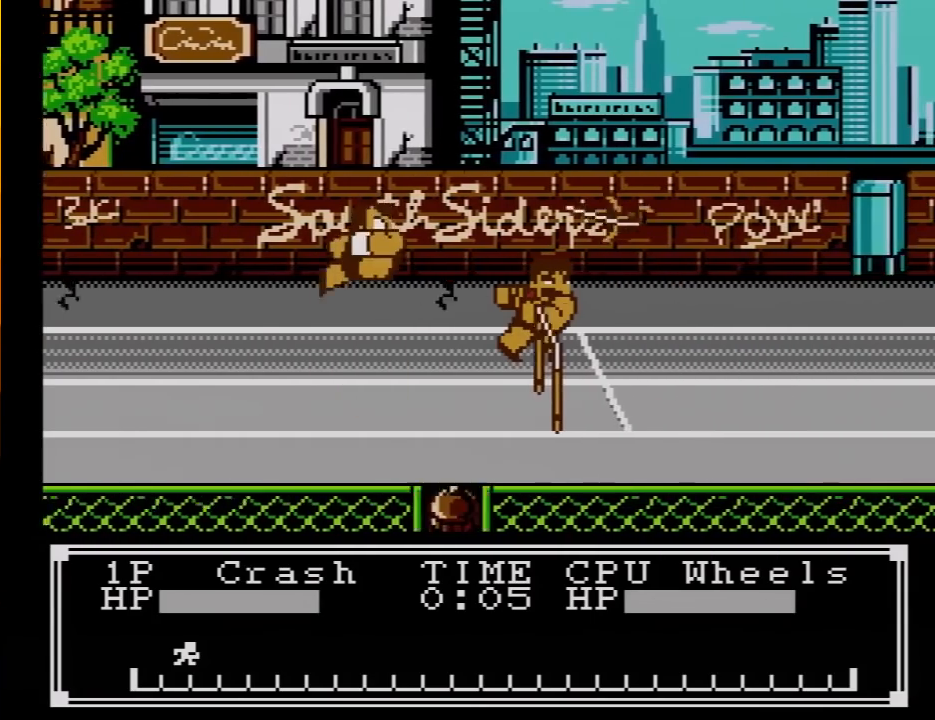
{"buttons": ["DPAD_RIGHT"], "events": [[50, "B", "up"], [83, "A", "up"], [83, "DPAD_RIGHT", "up"], [117, "A", "down"], [183, "DPAD_RIGHT", "down"], [200, "B", "down"], [300, "A", "up"], [300, "DPAD_RIGHT", "up"], [333, "B", "up"], [433, "DPAD_RIGHT", "down"]]}
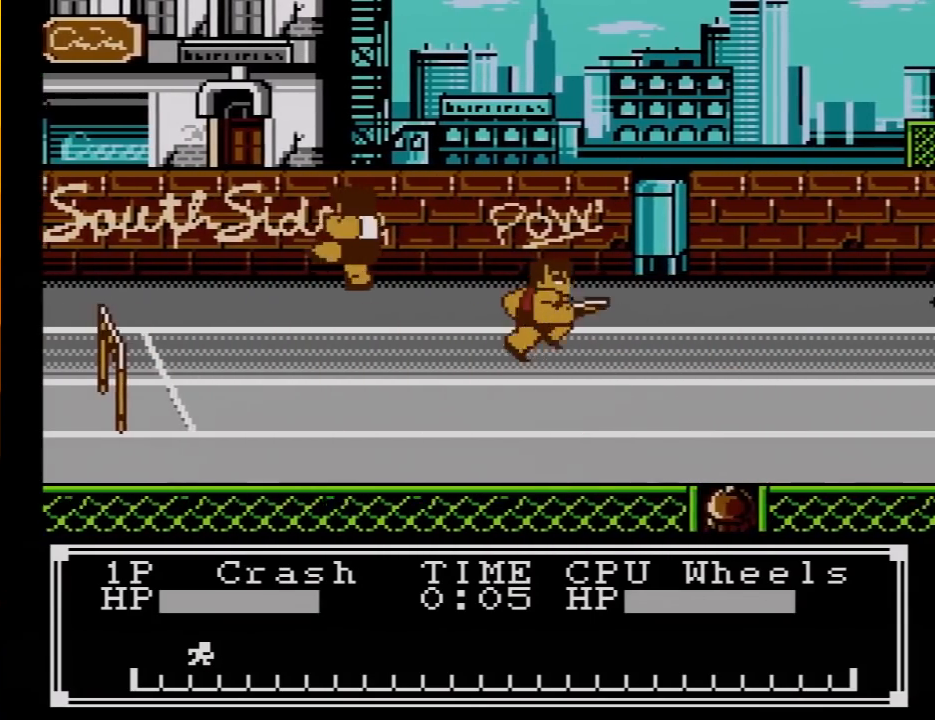
{"buttons": ["DPAD_RIGHT"], "events": [[50, "DPAD_RIGHT", "up"], [167, "DPAD_RIGHT", "down"], [267, "DPAD_RIGHT", "up"], [400, "DPAD_RIGHT", "down"]]}
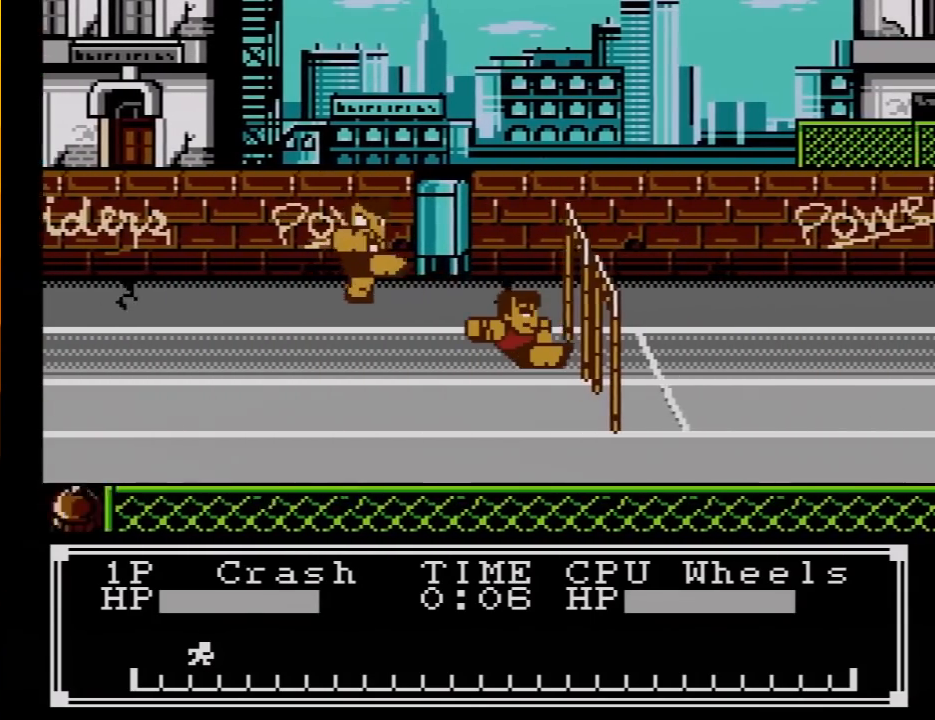
{"buttons": [], "events": [[17, "DPAD_RIGHT", "up"], [117, "A", "down"], [117, "DPAD_RIGHT", "down"], [233, "A", "up"], [267, "A", "down"], [267, "DPAD_RIGHT", "up"], [333, "DPAD_RIGHT", "down"], [433, "A", "up"], [483, "DPAD_RIGHT", "up"]]}
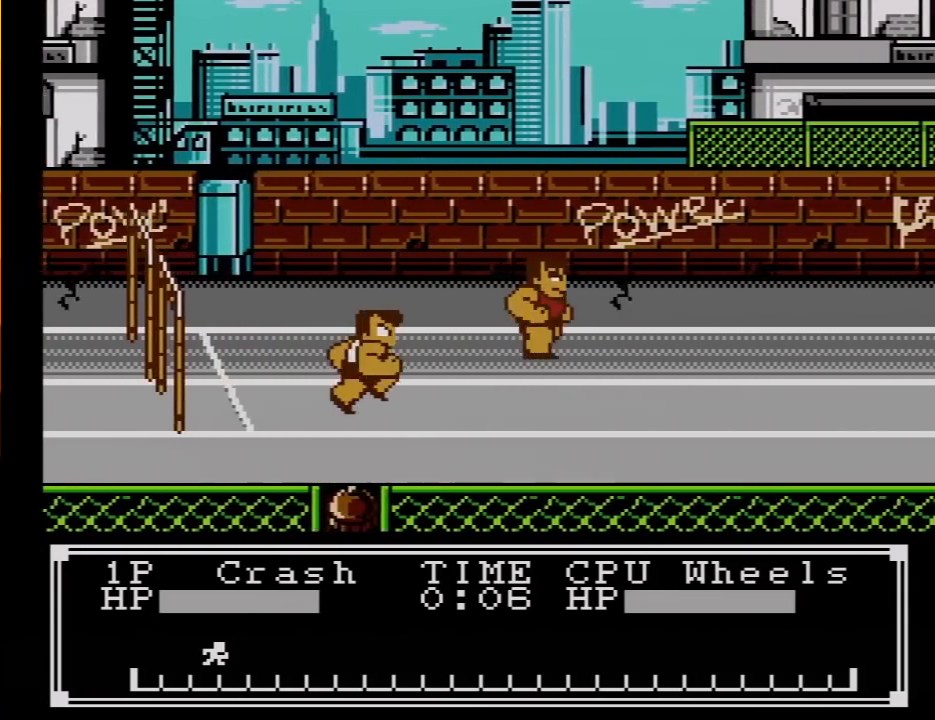
{"buttons": ["DPAD_RIGHT"], "events": [[83, "DPAD_RIGHT", "down"], [183, "DPAD_RIGHT", "up"], [267, "DPAD_RIGHT", "down"], [367, "DPAD_RIGHT", "up"], [417, "DPAD_RIGHT", "down"]]}
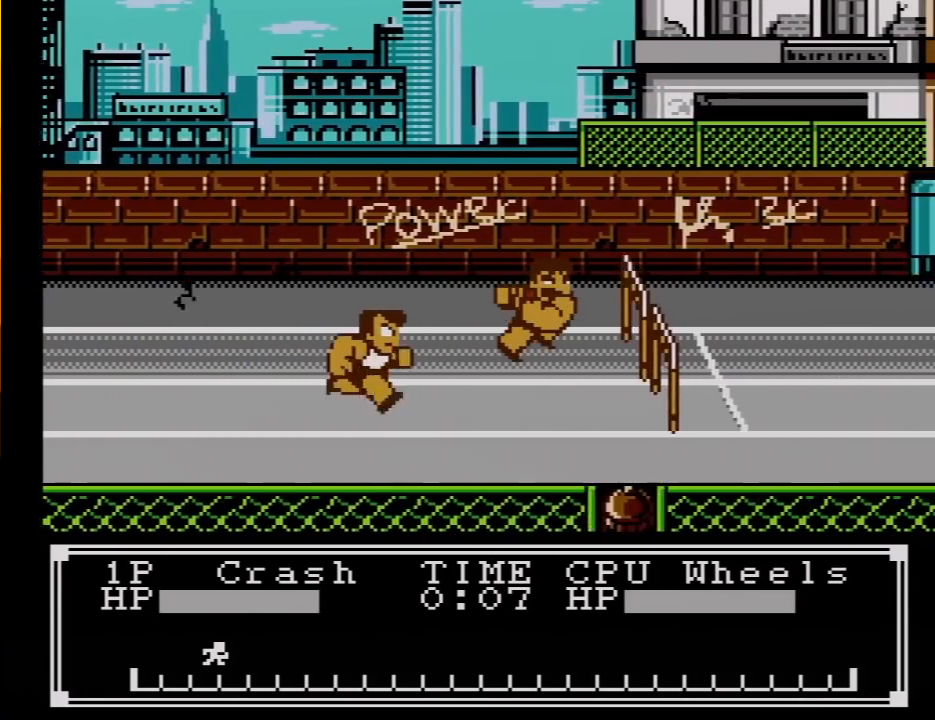
{"buttons": ["DPAD_RIGHT"], "events": [[50, "DPAD_RIGHT", "up"], [183, "DPAD_RIGHT", "down"], [233, "A", "down"], [300, "DPAD_RIGHT", "up"], [400, "DPAD_RIGHT", "down"], [433, "A", "up"]]}
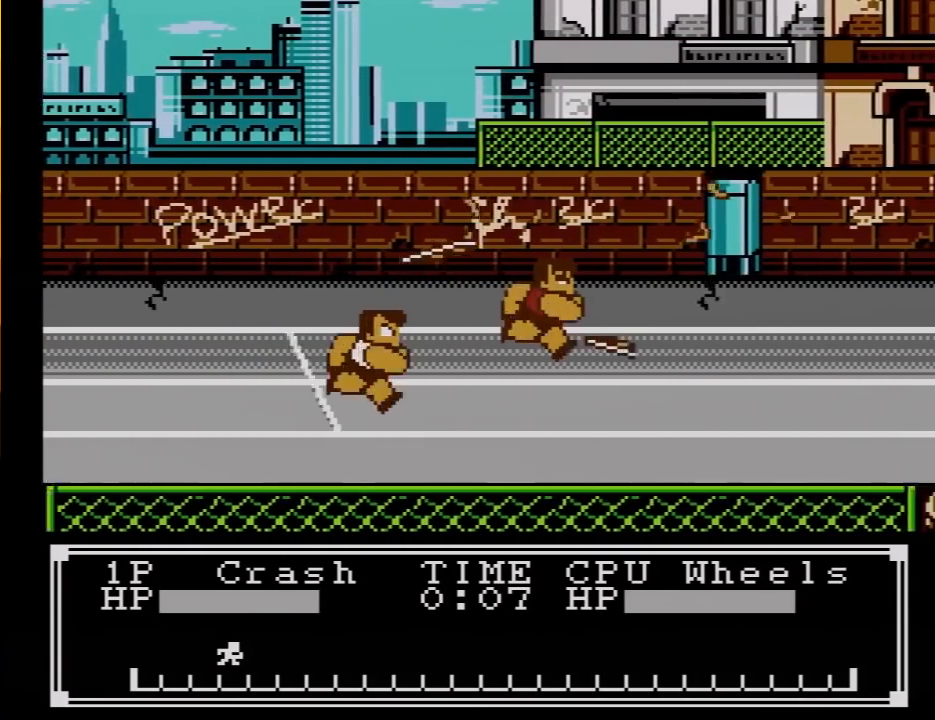
{"buttons": [], "events": [[50, "DPAD_RIGHT", "up"], [117, "DPAD_RIGHT", "down"], [233, "DPAD_RIGHT", "up"], [300, "A", "down"], [300, "DPAD_RIGHT", "down"], [400, "A", "up"], [417, "DPAD_RIGHT", "up"]]}
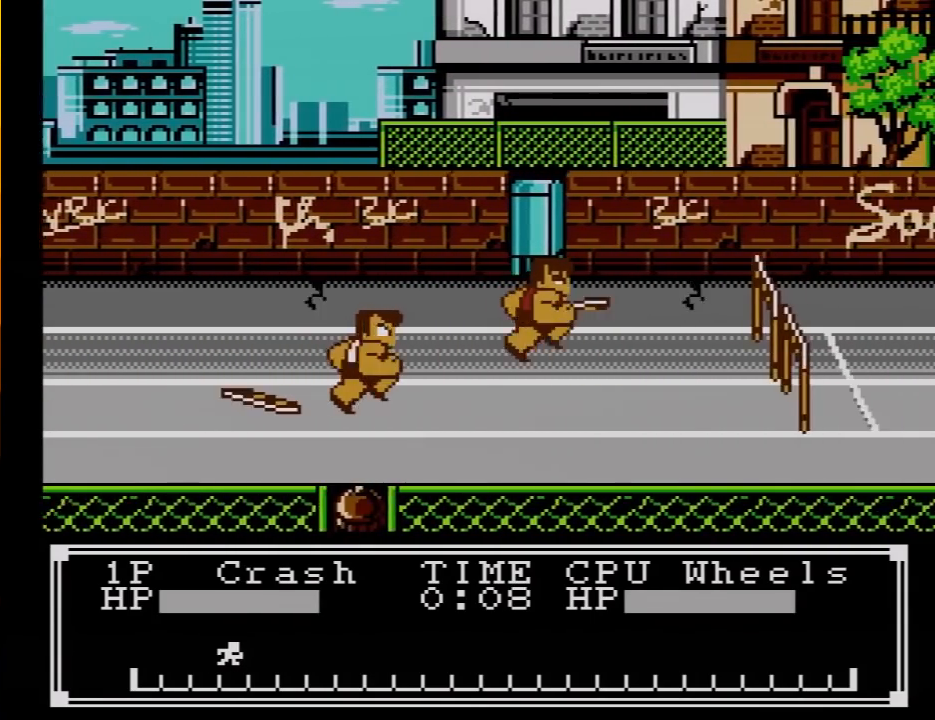
{"buttons": ["A", "DPAD_RIGHT"], "events": [[17, "DPAD_RIGHT", "down"], [83, "A", "down"], [150, "DPAD_RIGHT", "up"], [167, "A", "up"], [200, "DPAD_RIGHT", "down"], [333, "DPAD_RIGHT", "up"], [433, "DPAD_RIGHT", "down"], [483, "A", "down"]]}
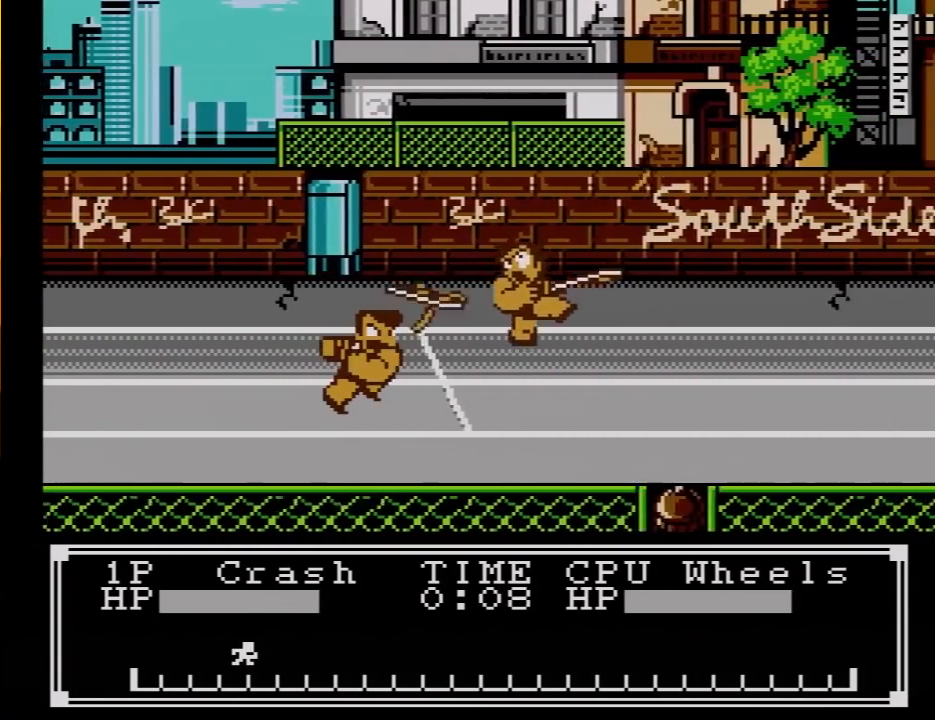
{"buttons": [], "events": [[117, "A", "up"], [133, "DPAD_RIGHT", "up"], [267, "DPAD_RIGHT", "down"], [433, "DPAD_RIGHT", "up"]]}
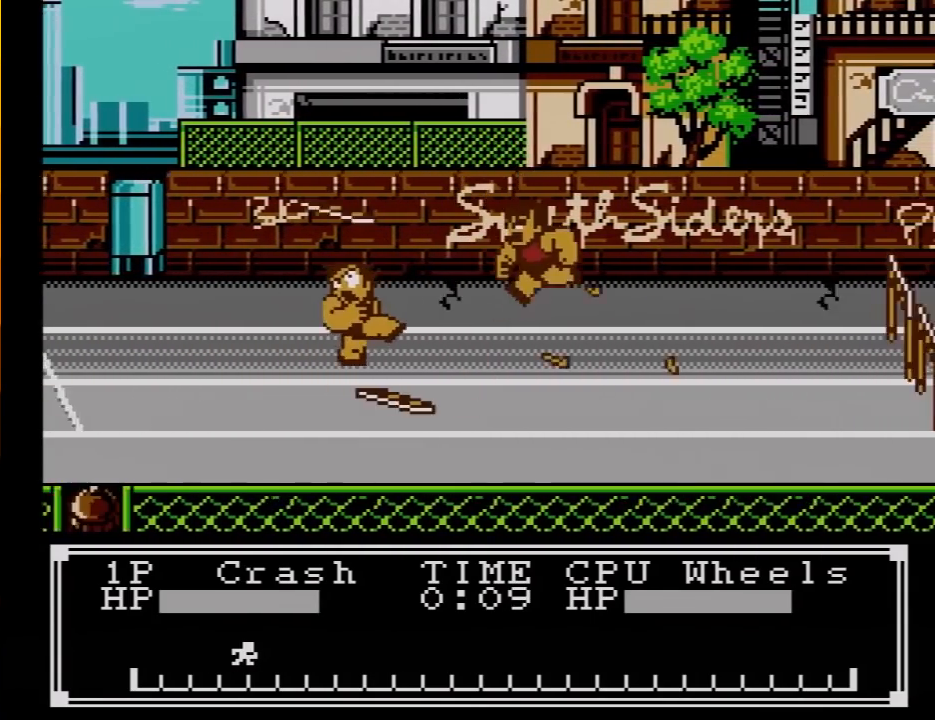
{"buttons": ["A", "B", "DPAD_RIGHT"], "events": [[17, "A", "down"], [17, "DPAD_RIGHT", "down"], [117, "A", "up"], [150, "DPAD_RIGHT", "up"], [233, "DPAD_RIGHT", "down"], [300, "A", "down"], [300, "B", "down"], [333, "B", "up"], [367, "DPAD_RIGHT", "up"], [433, "A", "up"], [433, "DPAD_RIGHT", "down"], [483, "A", "down"], [483, "B", "down"]]}
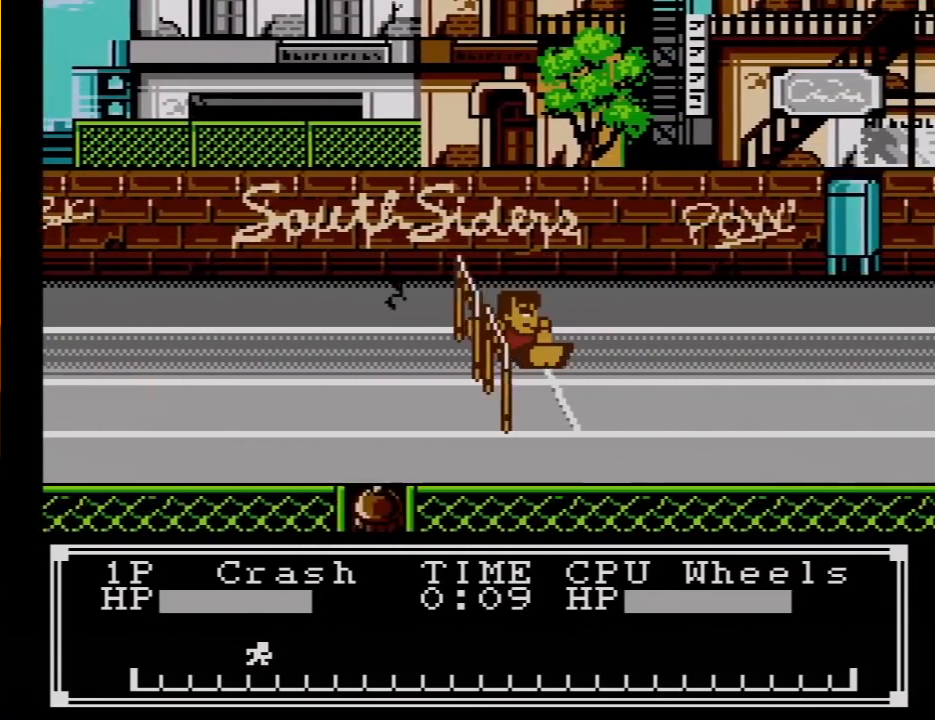
{"buttons": [], "events": [[50, "DPAD_RIGHT", "up"], [117, "A", "up"], [150, "B", "up"], [150, "DPAD_RIGHT", "down"], [267, "DPAD_RIGHT", "up"], [367, "A", "down"], [367, "DPAD_RIGHT", "down"], [400, "B", "down"], [483, "A", "up"], [483, "B", "up"], [483, "DPAD_RIGHT", "up"]]}
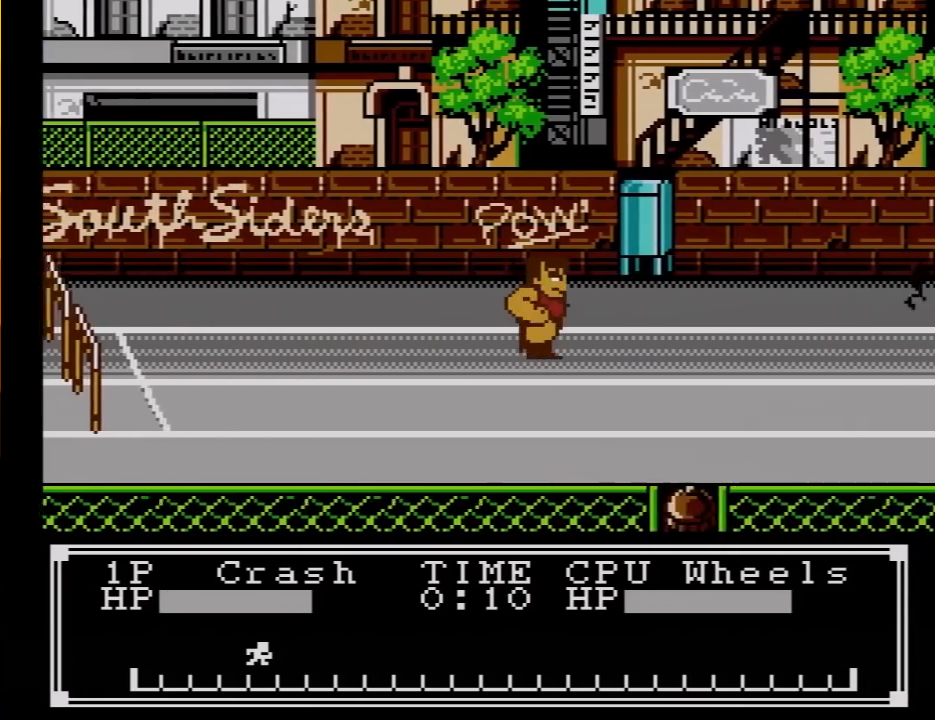
{"buttons": [], "events": [[367, "DPAD_RIGHT", "down"], [483, "DPAD_RIGHT", "up"]]}
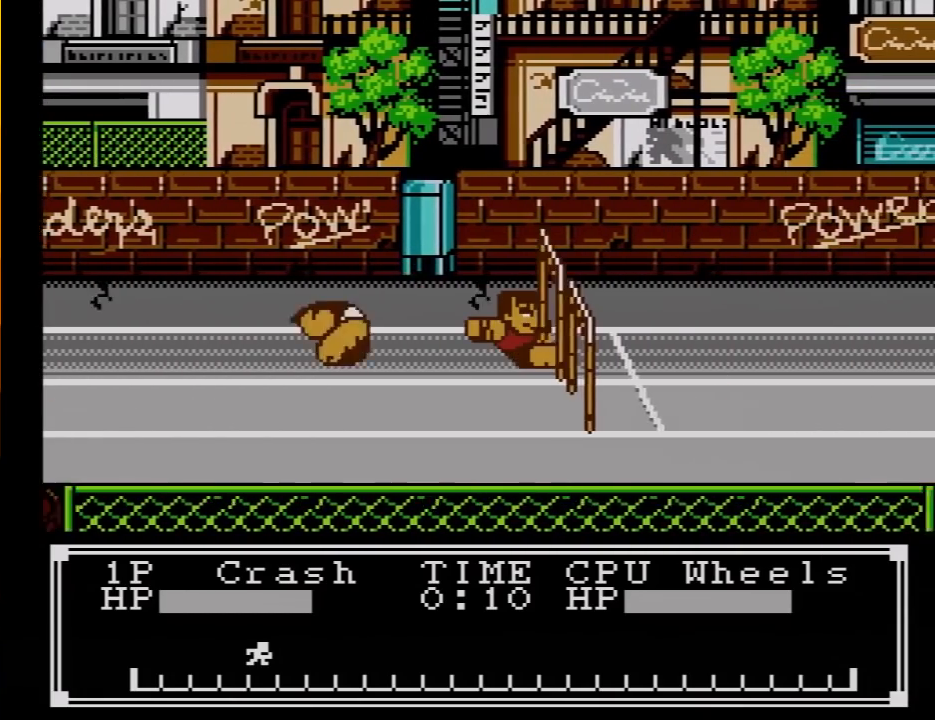
{"buttons": ["A", "B", "DPAD_RIGHT"], "events": [[50, "B", "down"], [83, "A", "down"], [117, "DPAD_RIGHT", "down"], [167, "A", "up"], [167, "B", "up"], [200, "A", "down"], [200, "B", "down"], [233, "DPAD_RIGHT", "up"], [300, "DPAD_RIGHT", "down"], [367, "A", "up"], [367, "B", "up"], [417, "A", "down"], [417, "B", "down"], [417, "DPAD_RIGHT", "up"], [483, "DPAD_RIGHT", "down"]]}
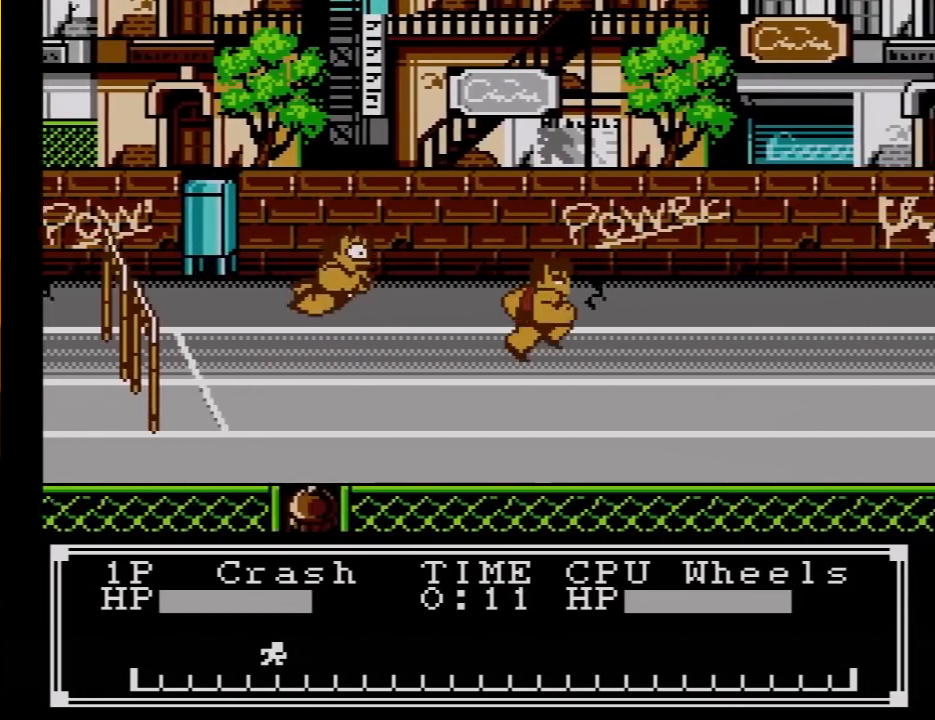
{"buttons": ["A", "B", "DPAD_RIGHT"], "events": [[50, "A", "up"], [50, "B", "up"], [117, "DPAD_RIGHT", "up"], [200, "DPAD_RIGHT", "down"], [333, "DPAD_RIGHT", "up"], [417, "A", "down"], [417, "DPAD_RIGHT", "down"], [450, "B", "down"]]}
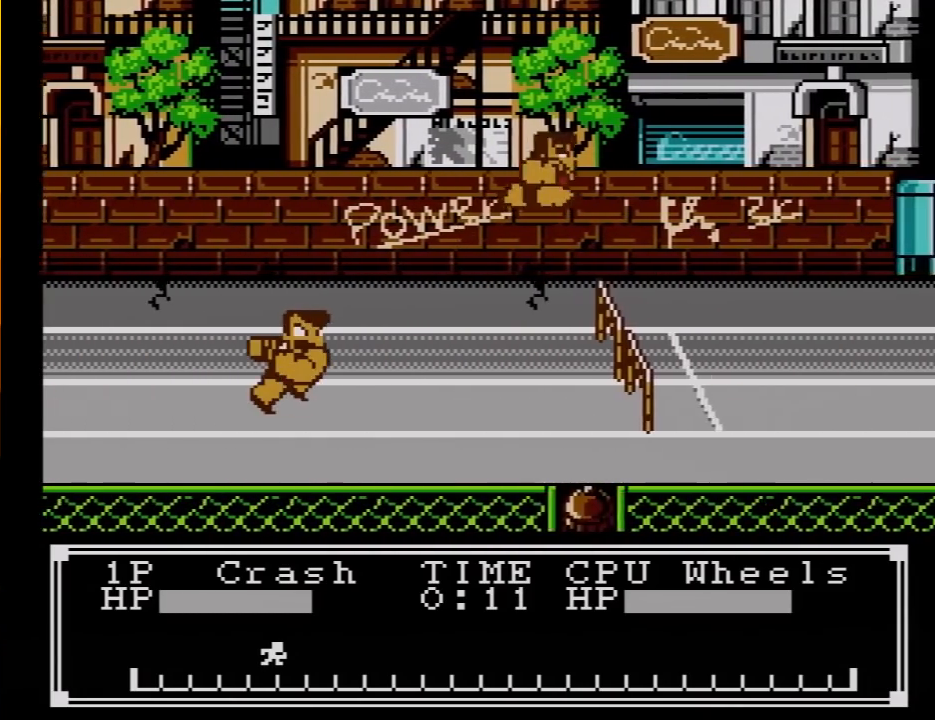
{"buttons": ["DPAD_RIGHT"], "events": [[83, "A", "up"], [83, "B", "up"], [117, "DPAD_RIGHT", "up"], [233, "DPAD_RIGHT", "down"], [333, "A", "down"], [400, "DPAD_RIGHT", "up"], [450, "A", "up"], [450, "DPAD_RIGHT", "down"]]}